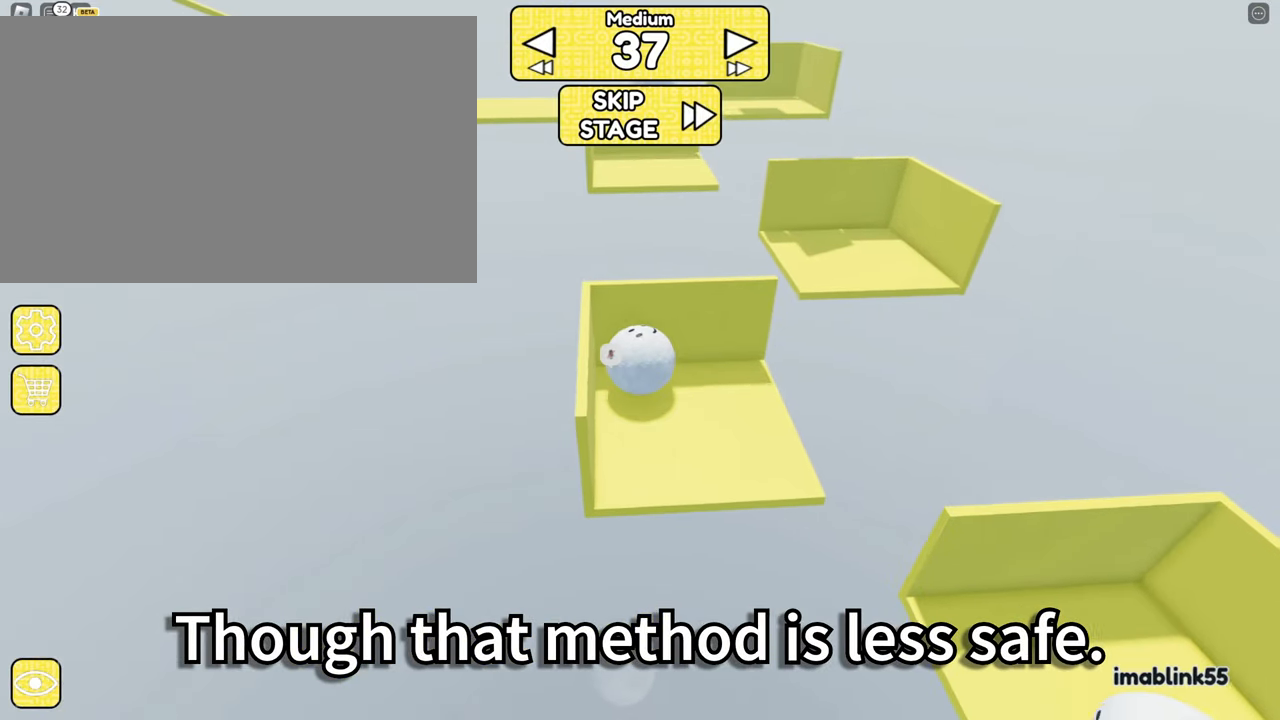
Gameplay with keyboard and mouse; each line is a JSON object with the keys and mouse buttons held at the frame after it. "events" lists presses ("down") and releases ("up") of "1", "2", "3", "4", "5", "a", "alt", "b", "c", "ctrl", "d", "e", "f", "g", "q", "r", "s", "shift", "space", "t", "tab", "tilde", "v", "w", "x", "z", "mouse_left", "mouse_right" and "mouse_mb5" between this image and that frame as [ms after this image, input, new state], when the widget could be followed in between. "mouse_left", "mouse_right", "mouse_mb5" = the "left", "right", "mb5" buttons of the "mouse" list. No other keys are recorded. Mouse movement is not recorded. Not read: mouse_mb4 mouse_wheel.
{"keys": ["d"], "mouse": ["right"], "events": [[16, "d", "down"], [350, "space", "down"], [433, "space", "up"]]}
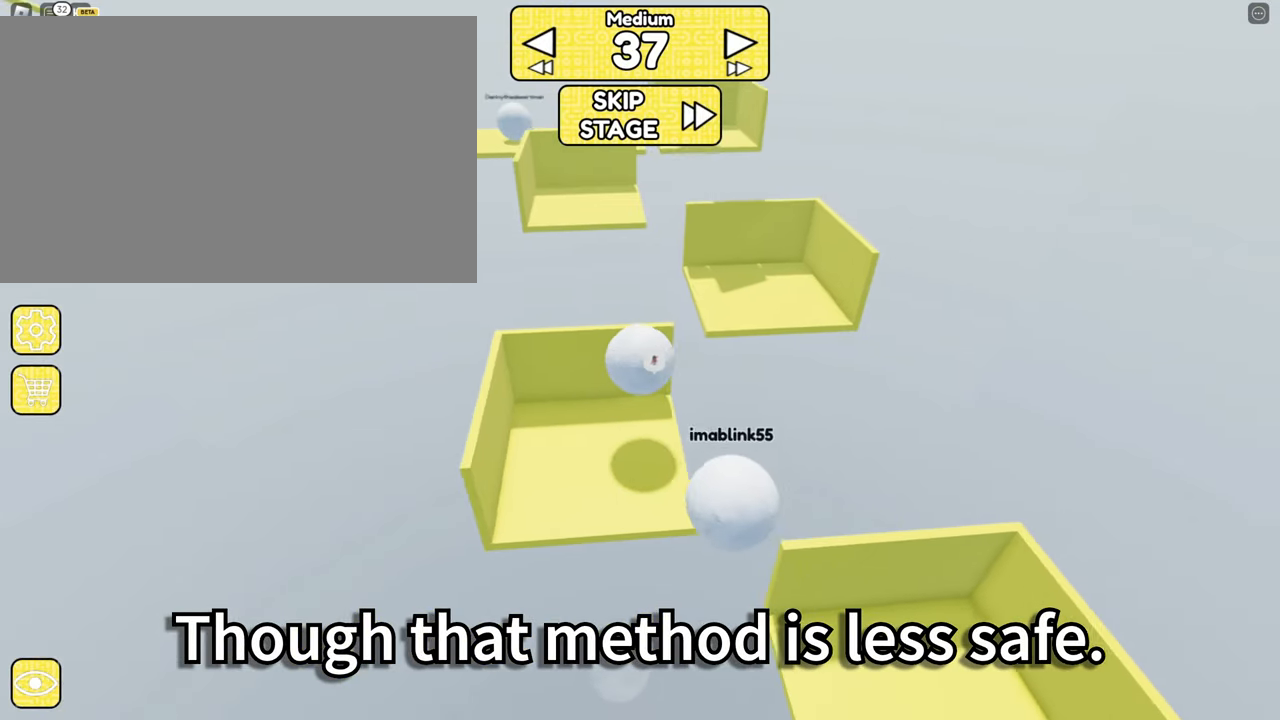
{"keys": ["w"], "mouse": ["right"], "events": [[33, "d", "up"], [266, "w", "down"], [350, "space", "down"], [450, "space", "up"]]}
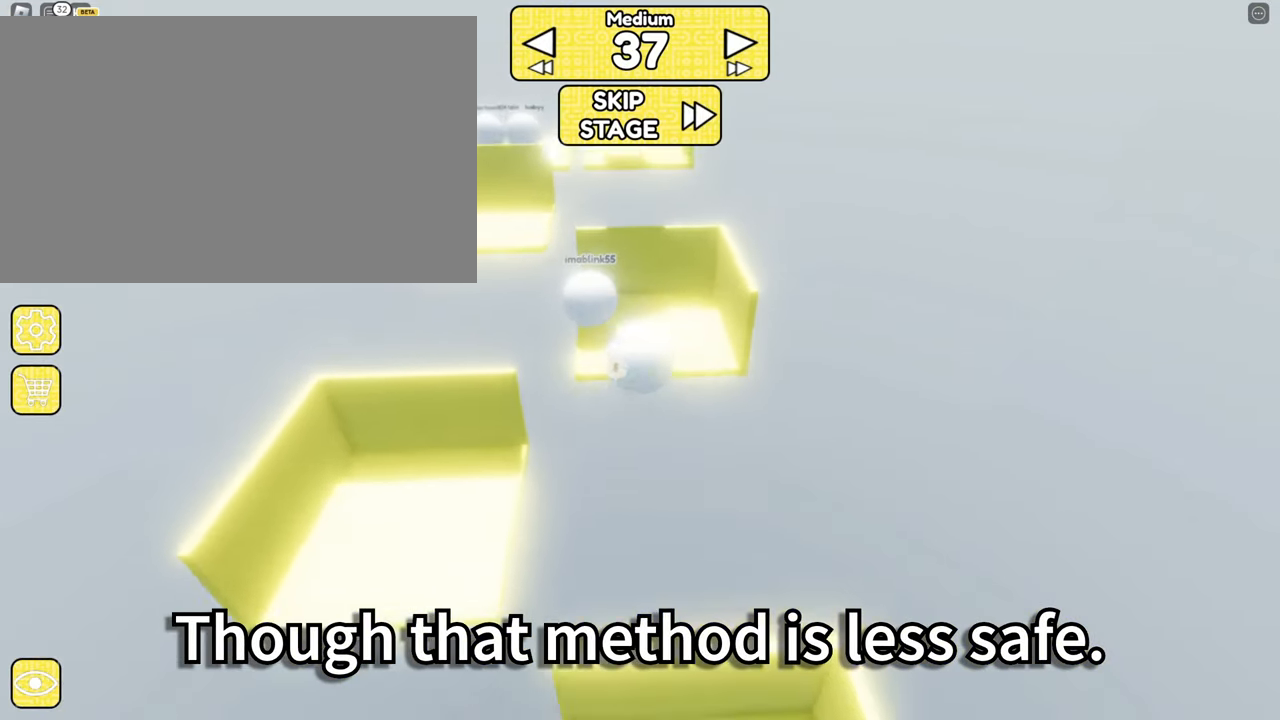
{"keys": ["w"], "mouse": ["right"], "events": []}
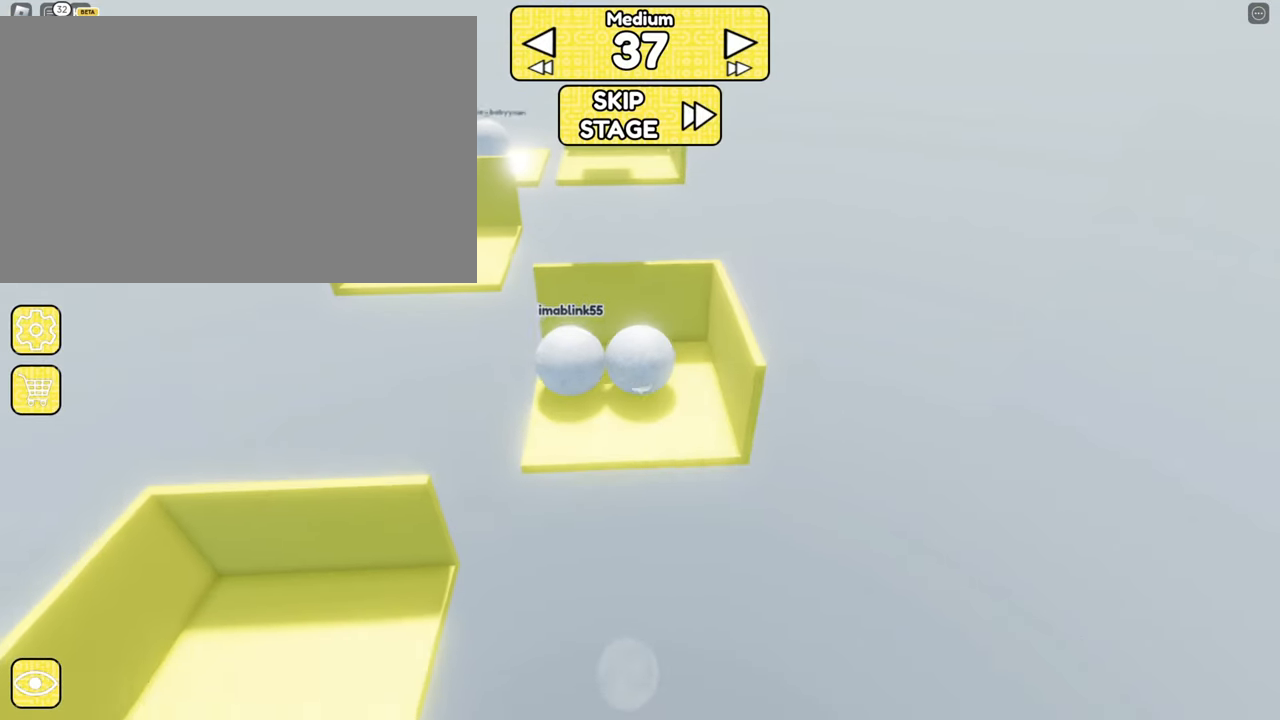
{"keys": [], "mouse": ["right"], "events": [[200, "a", "down"], [333, "a", "up"], [333, "w", "up"]]}
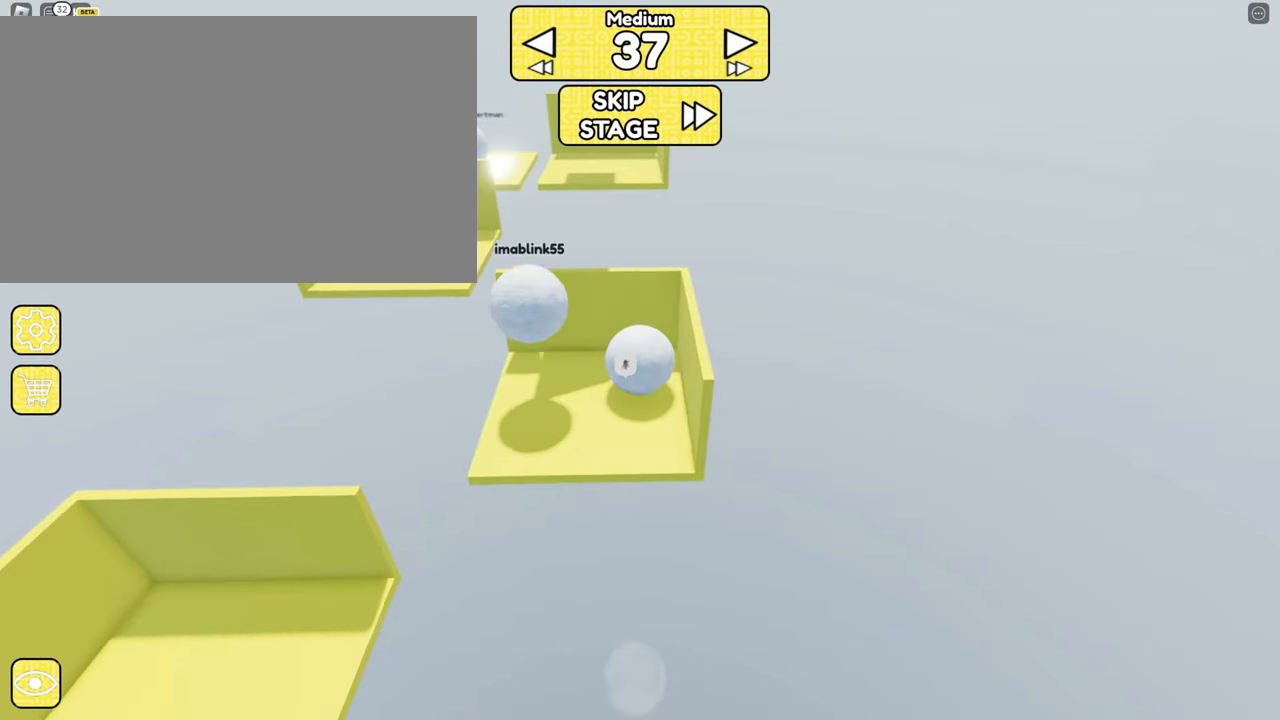
{"keys": ["a"], "mouse": ["right"], "events": [[116, "a", "down"]]}
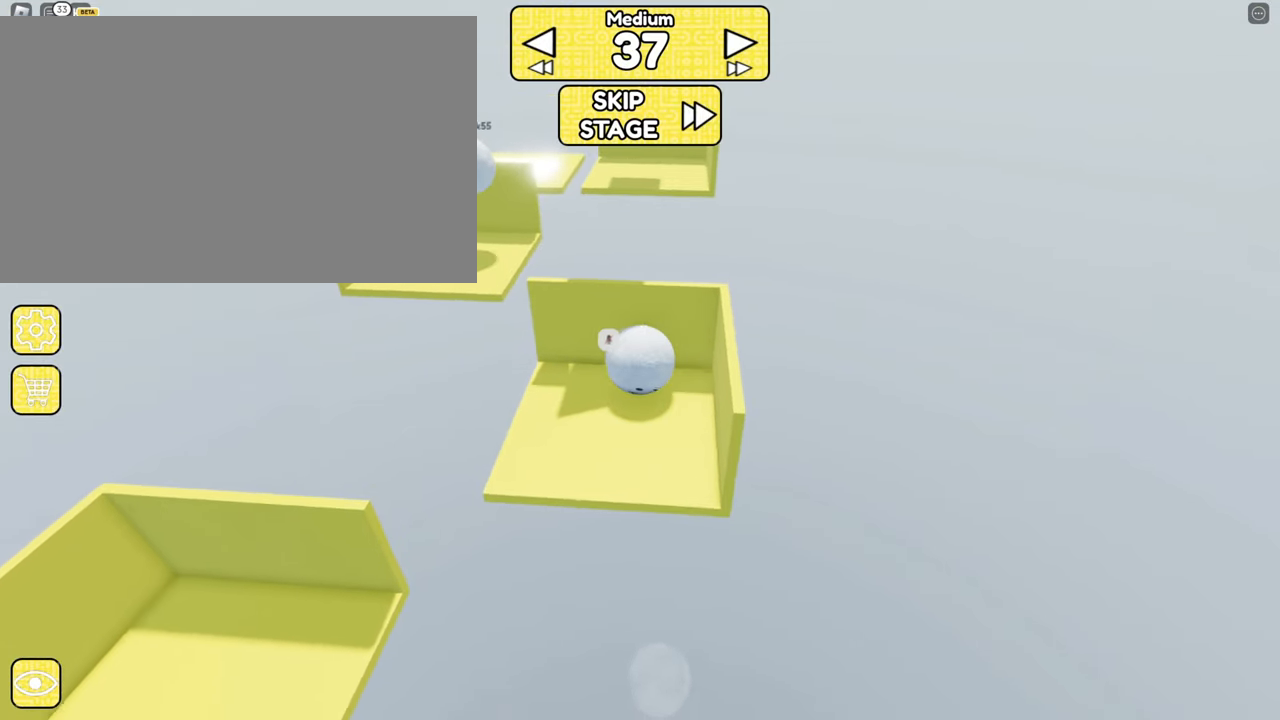
{"keys": ["w"], "mouse": ["right"], "events": [[83, "space", "down"], [233, "space", "up"], [316, "a", "up"], [500, "w", "down"]]}
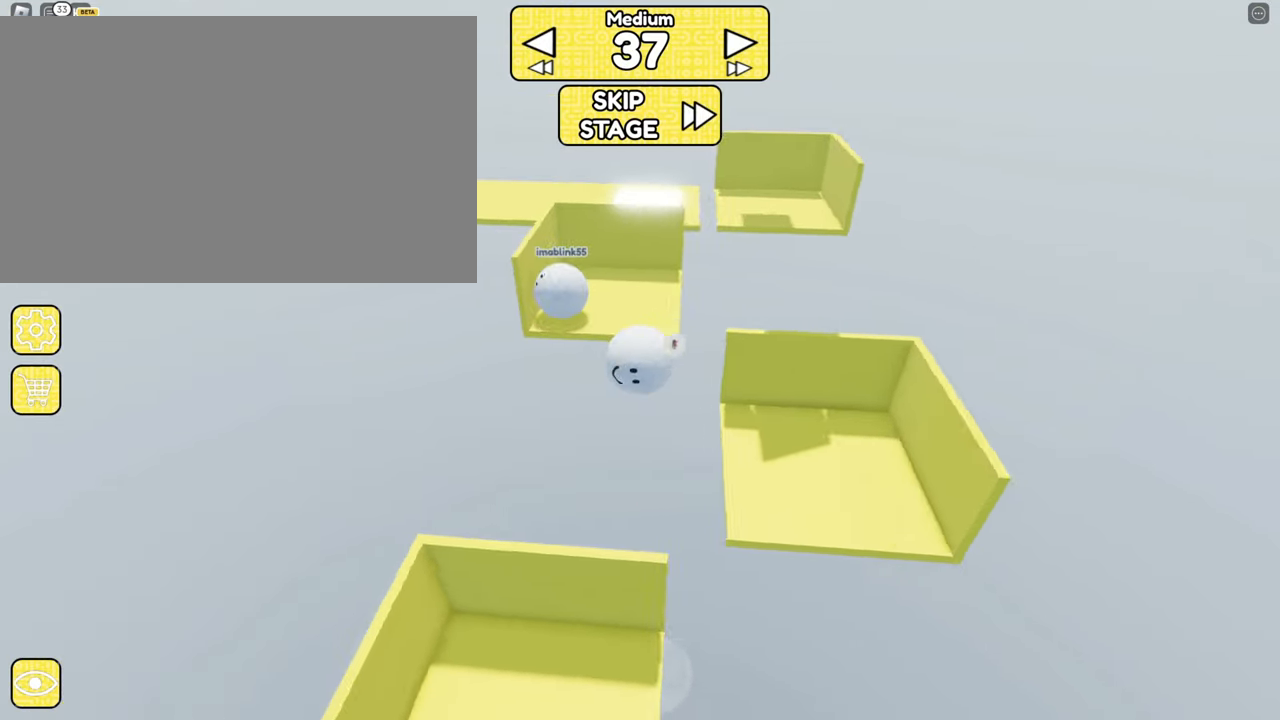
{"keys": [], "mouse": ["right"], "events": [[100, "space", "down"], [200, "space", "up"], [283, "w", "up"]]}
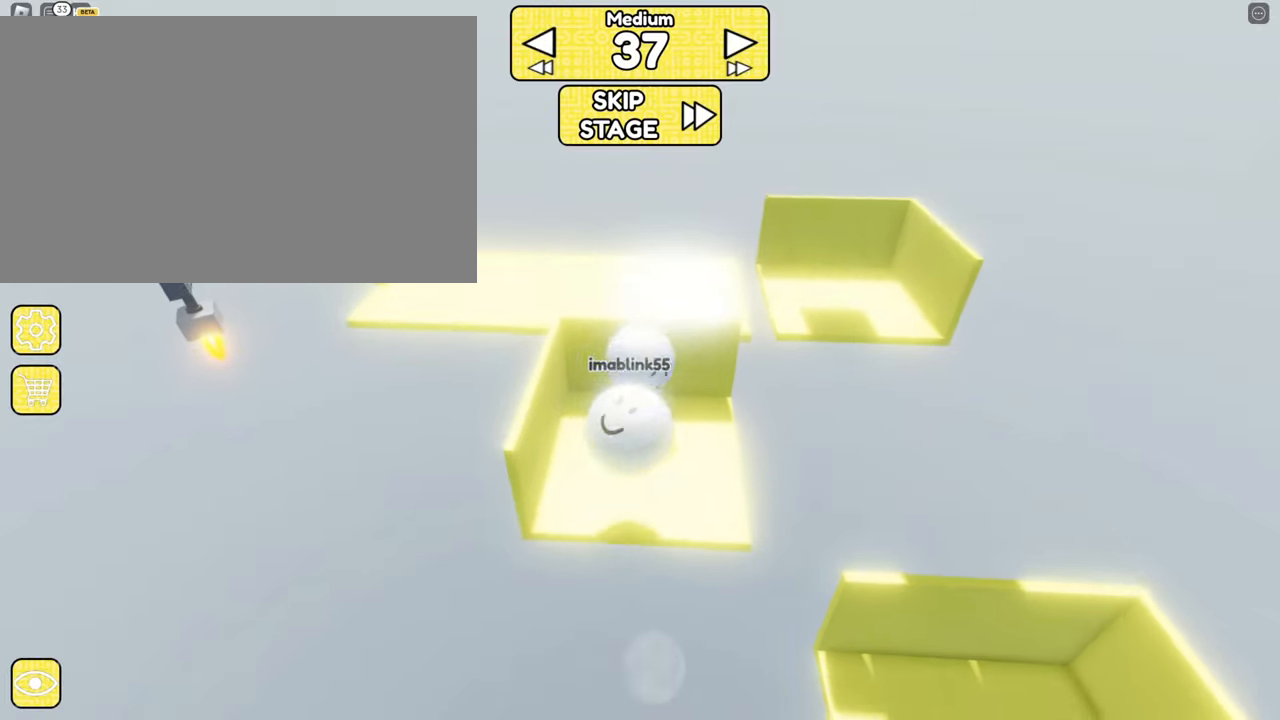
{"keys": ["w"], "mouse": ["right"], "events": [[67, "w", "down"]]}
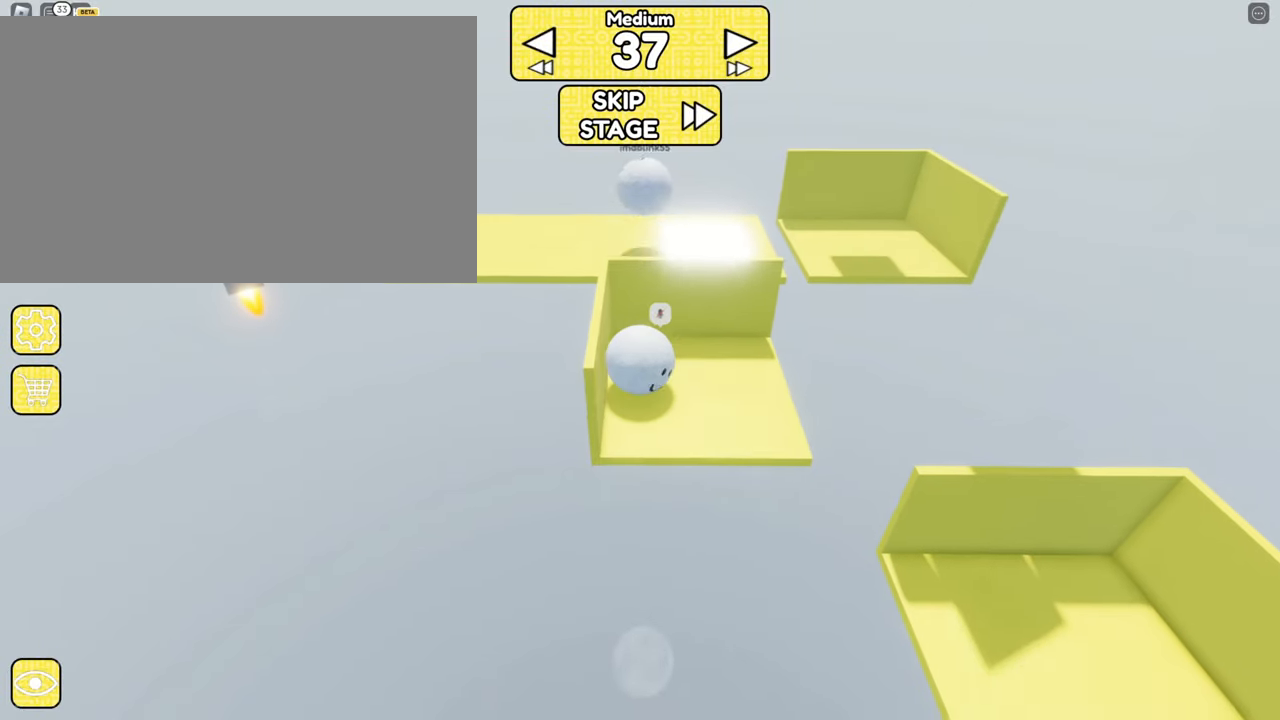
{"keys": ["d"], "mouse": ["right"], "events": [[217, "w", "up"], [450, "d", "down"]]}
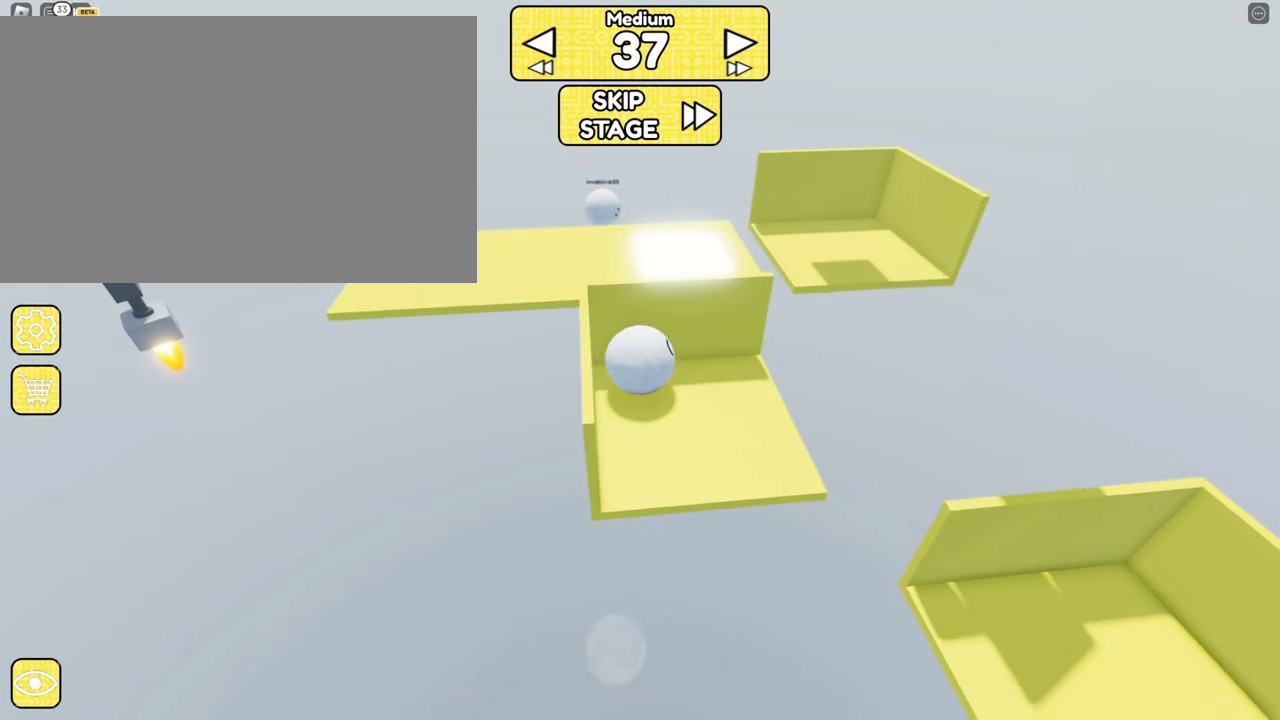
{"keys": ["d"], "mouse": ["right"], "events": [[233, "space", "down"], [333, "space", "up"]]}
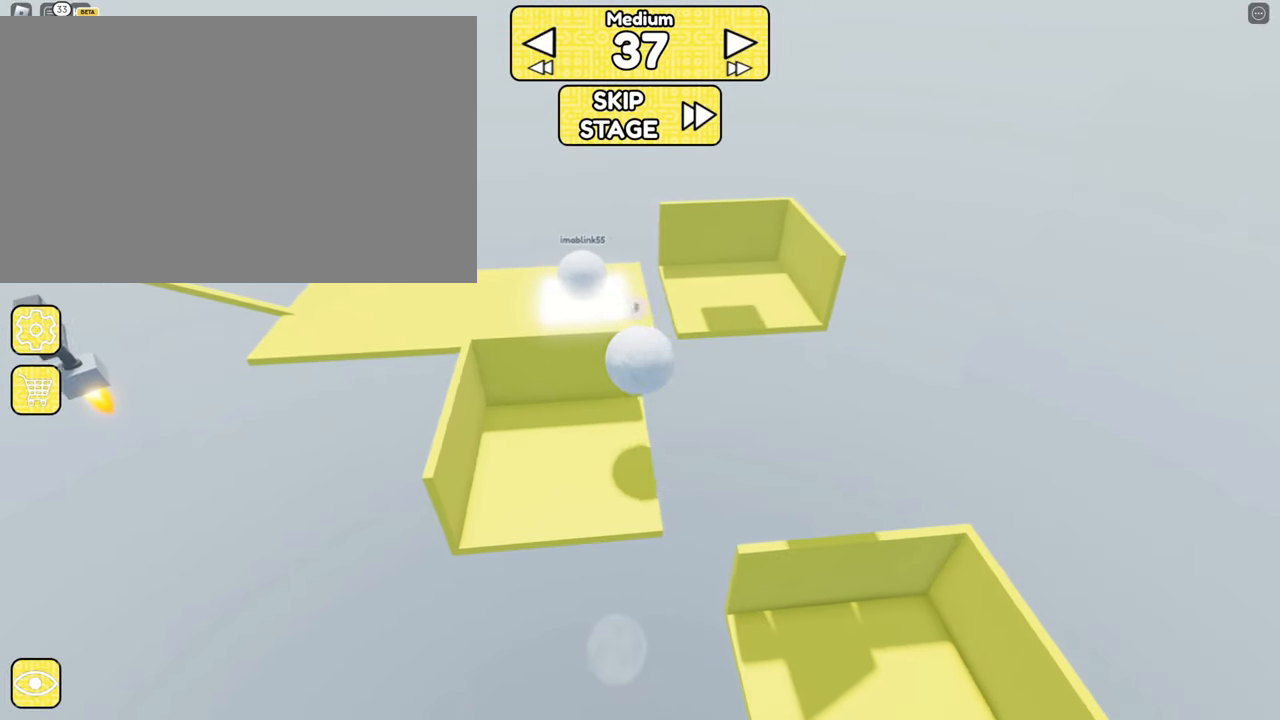
{"keys": [], "mouse": ["right"], "events": [[33, "d", "up"], [117, "w", "down"], [217, "space", "down"], [317, "space", "up"], [450, "w", "up"]]}
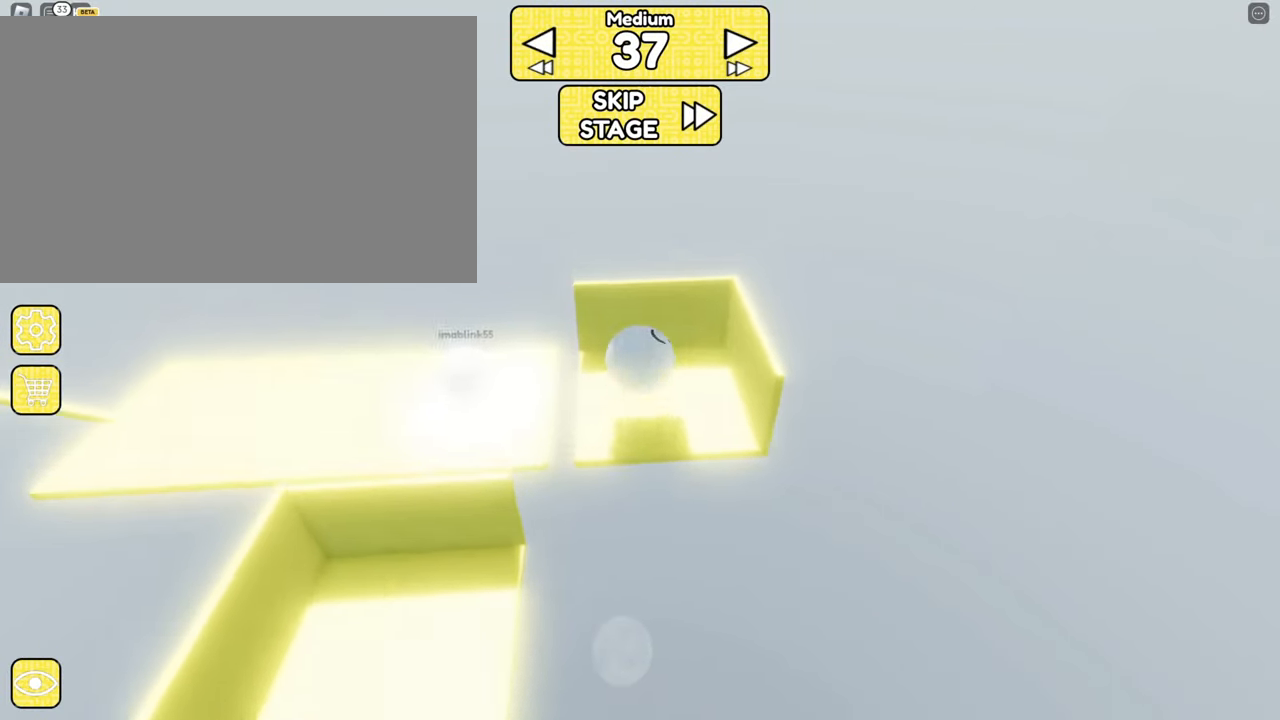
{"keys": ["a", "w"], "mouse": ["right"], "events": [[150, "w", "down"], [233, "a", "down"]]}
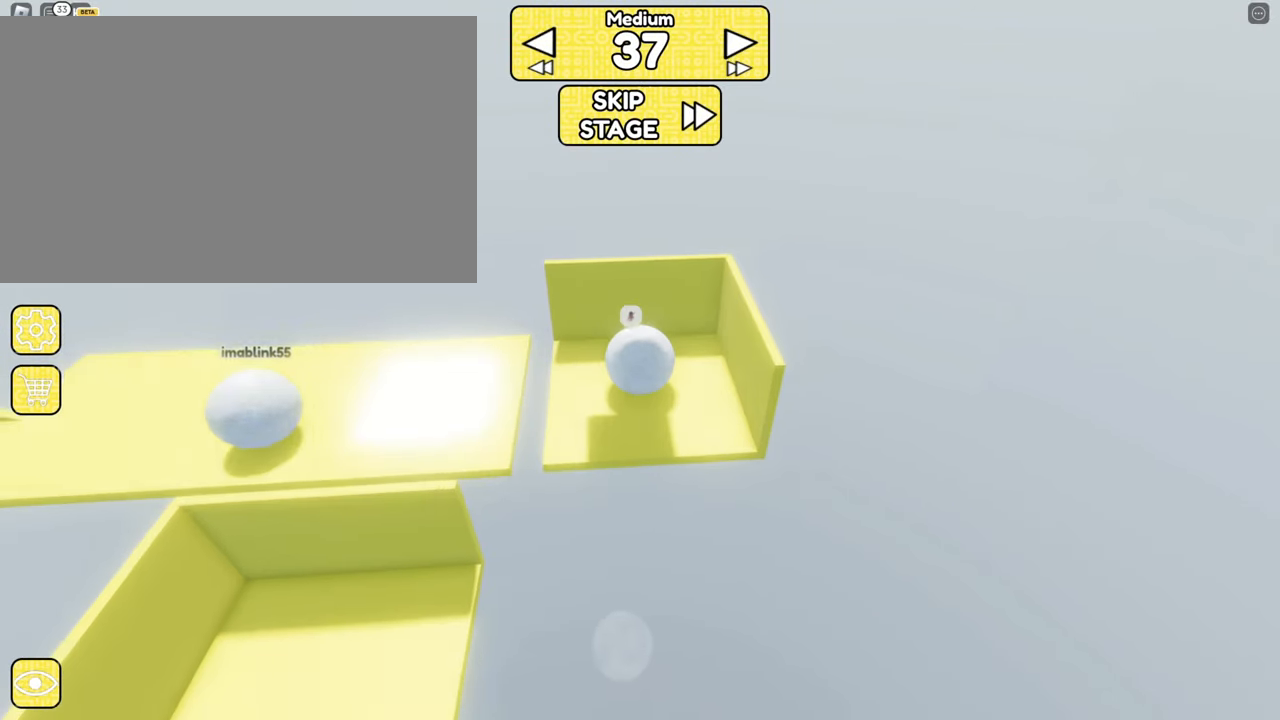
{"keys": [], "mouse": ["right"], "events": [[67, "w", "up"], [300, "w", "down"], [433, "a", "up"], [433, "w", "up"]]}
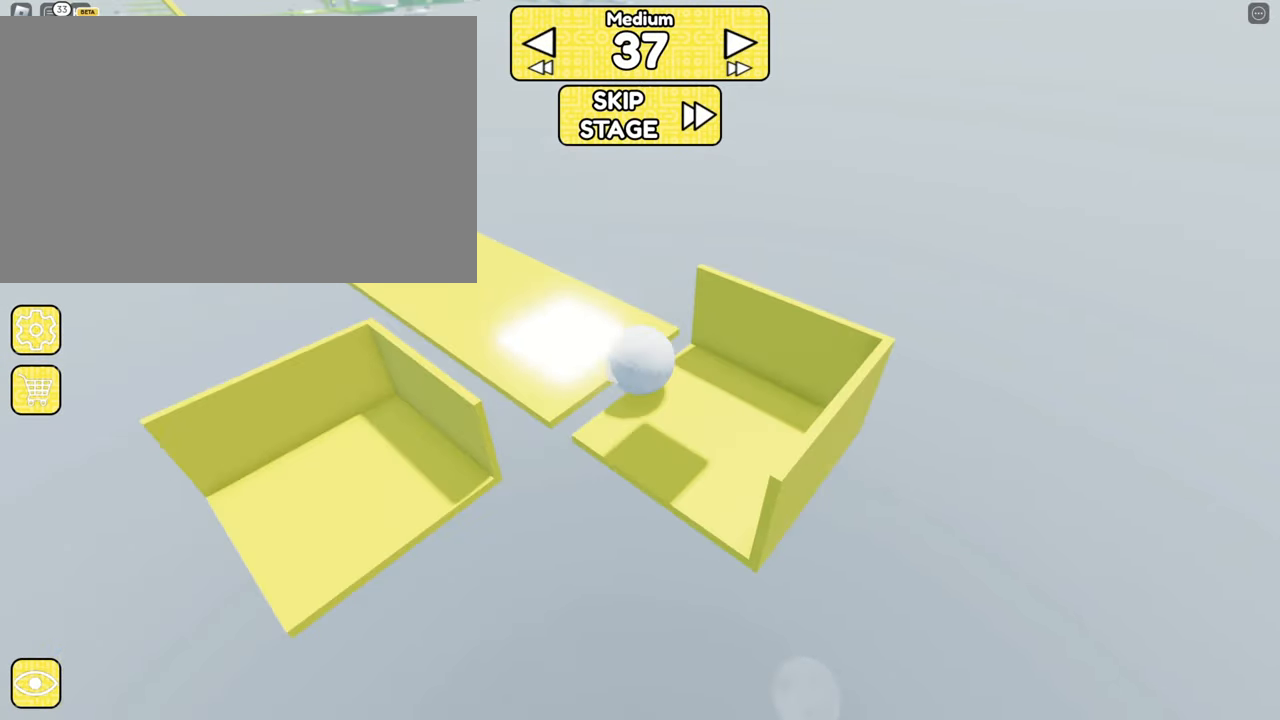
{"keys": [], "mouse": ["right"], "events": [[283, "a", "down"], [283, "w", "down"], [367, "a", "up"], [367, "w", "up"]]}
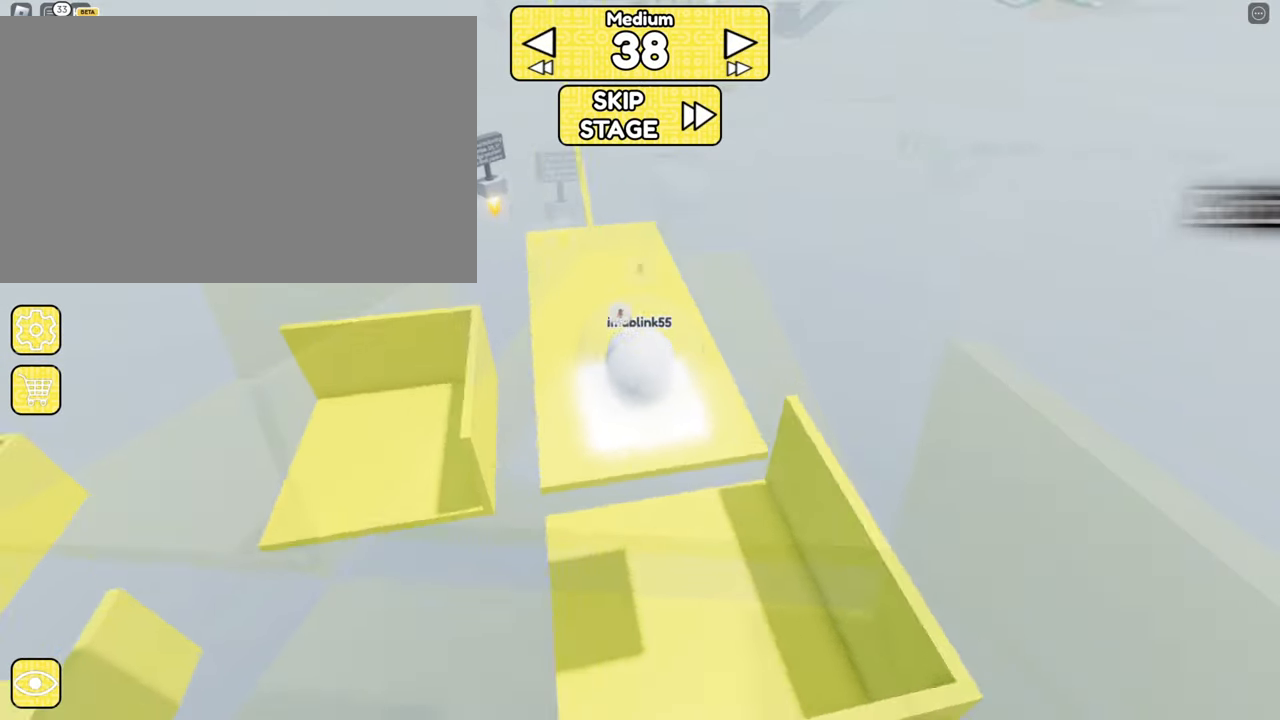
{"keys": [], "mouse": ["right"], "events": [[17, "s", "down"], [383, "s", "up"]]}
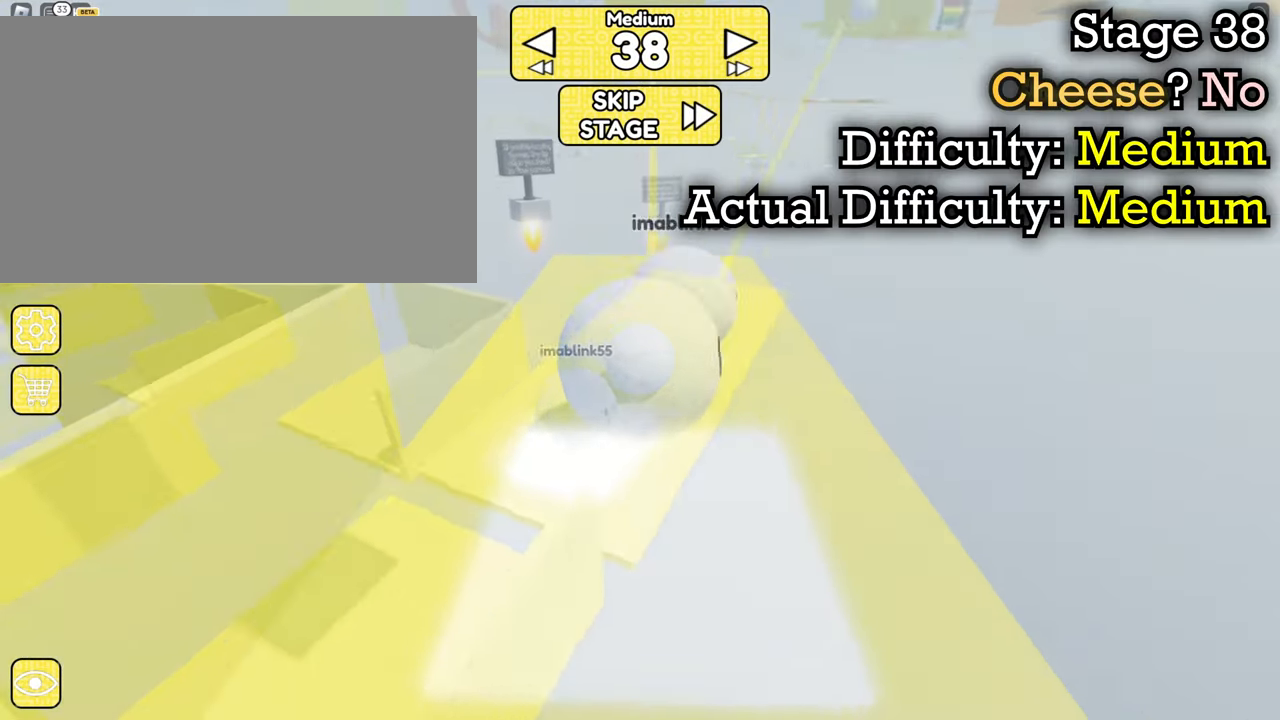
{"keys": [], "mouse": ["right"], "events": [[133, "w", "down"], [217, "w", "up"], [317, "mouse_right", "up"], [450, "mouse_right", "down"]]}
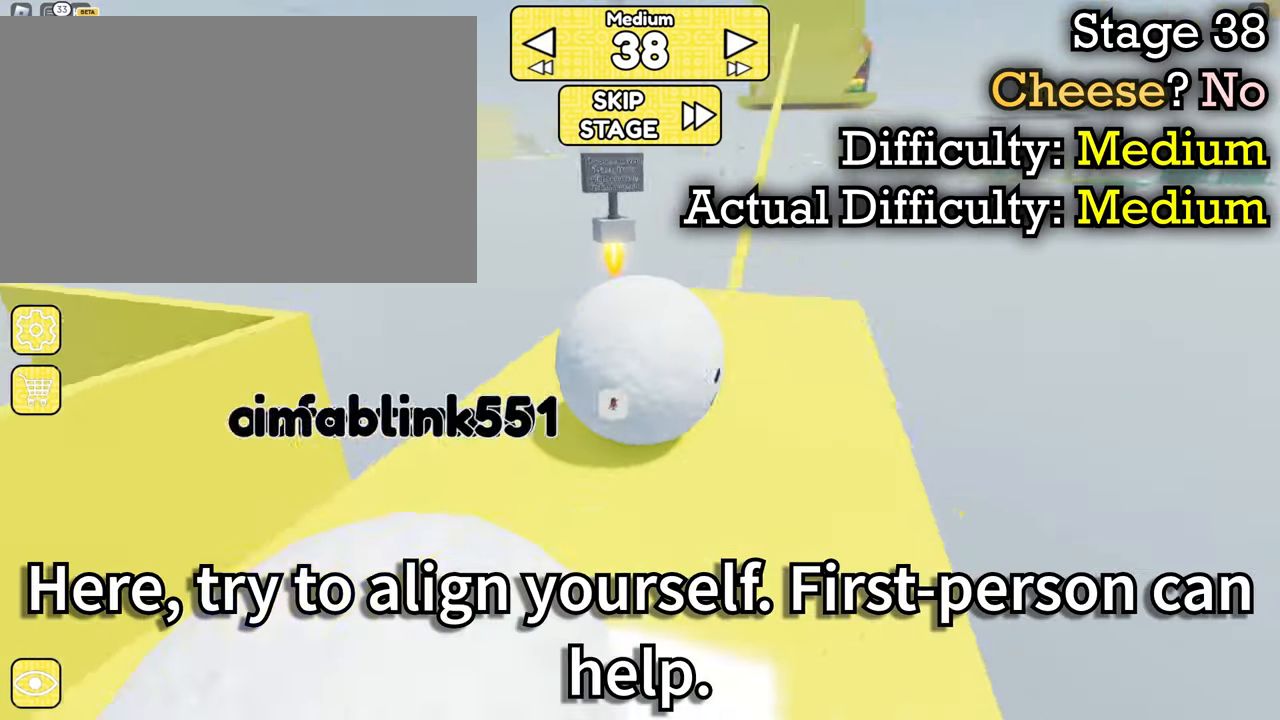
{"keys": [], "mouse": []}
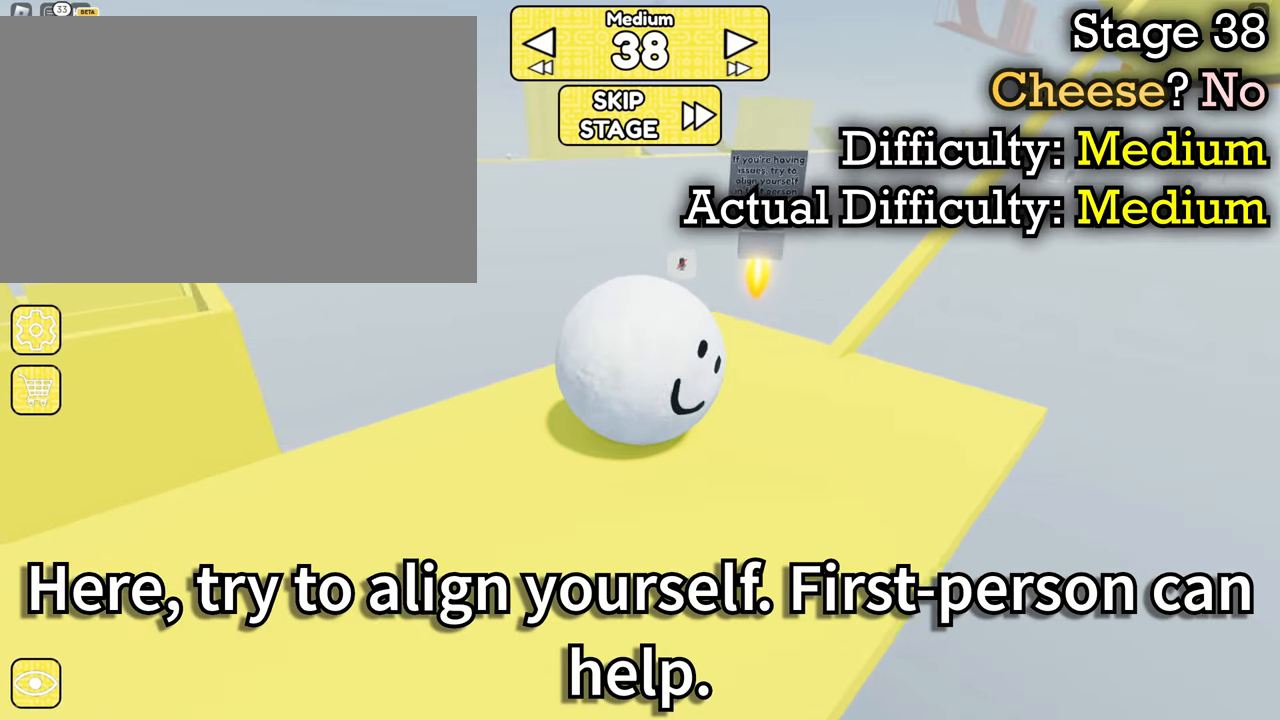
{"keys": ["s"], "mouse": [], "events": [[100, "a", "down"], [100, "s", "down"], [200, "a", "up"], [200, "s", "up"], [484, "s", "down"]]}
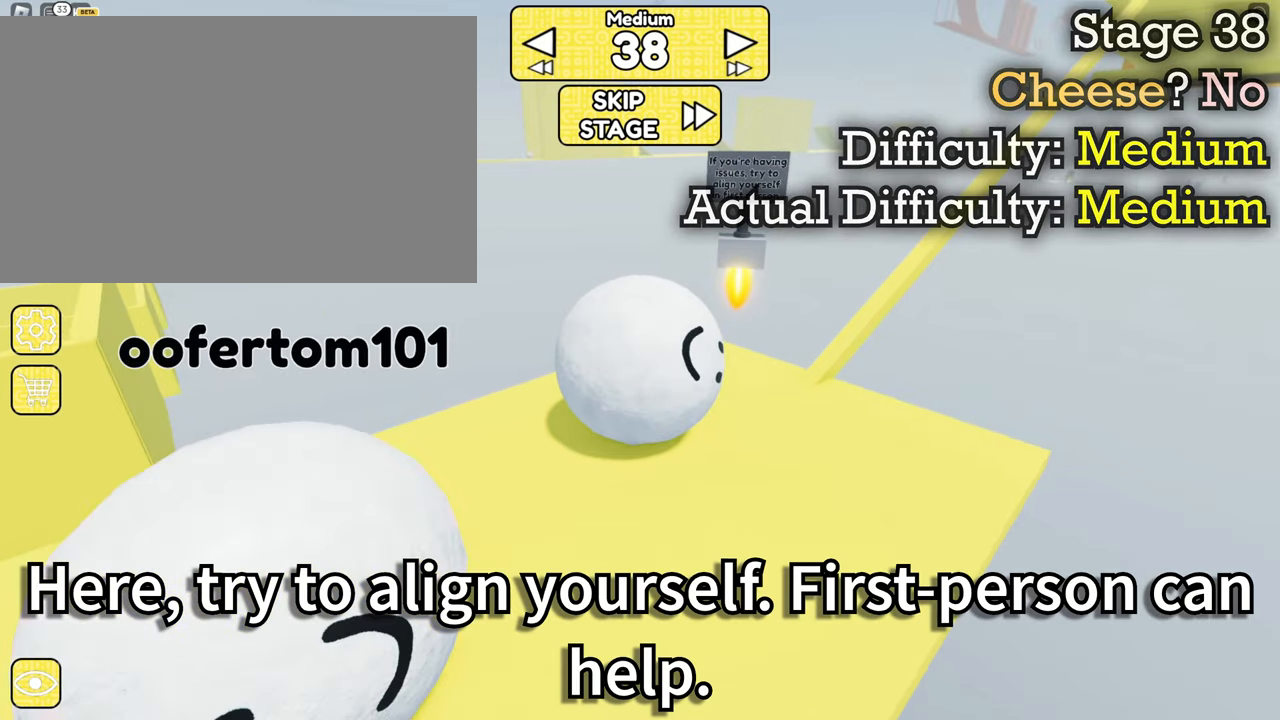
{"keys": [], "mouse": ["right"], "events": [[67, "s", "up"], [184, "mouse_right", "down"], [267, "s", "down"], [367, "s", "up"]]}
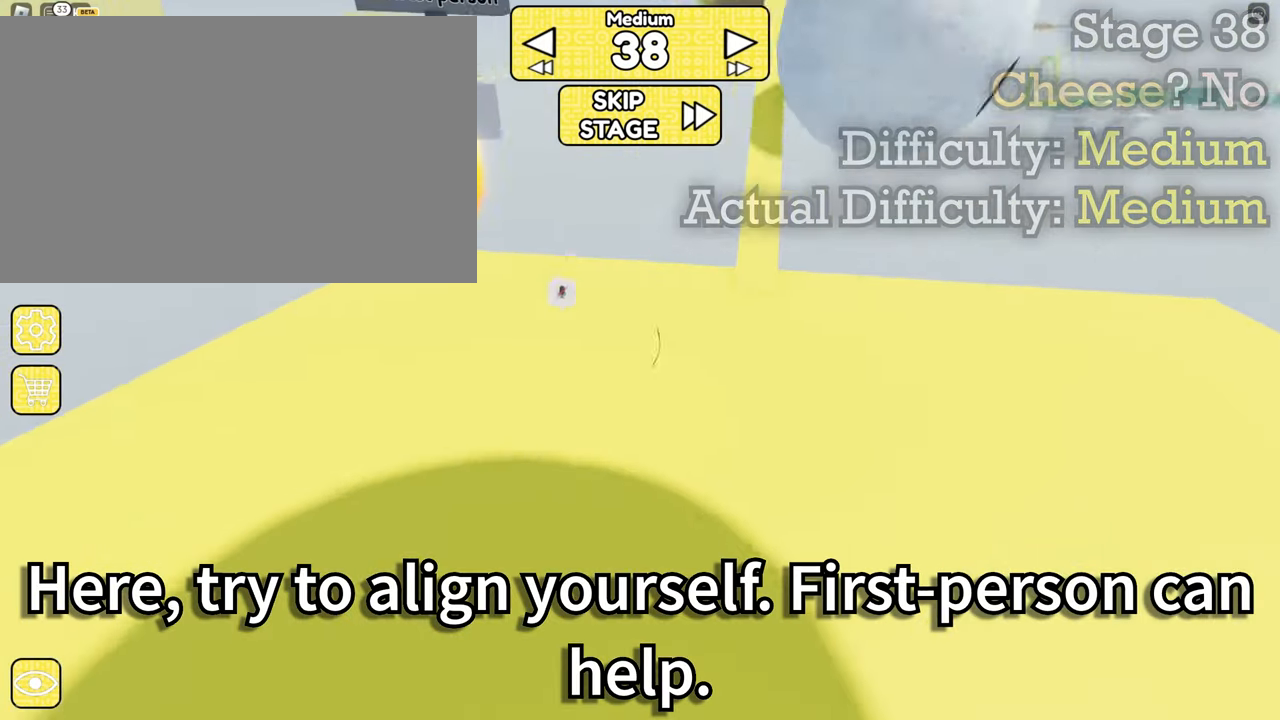
{"keys": ["a"], "mouse": [], "events": [[100, "a", "down"], [150, "s", "down"], [184, "a", "up"], [184, "s", "up"], [284, "mouse_right", "up"], [467, "a", "down"]]}
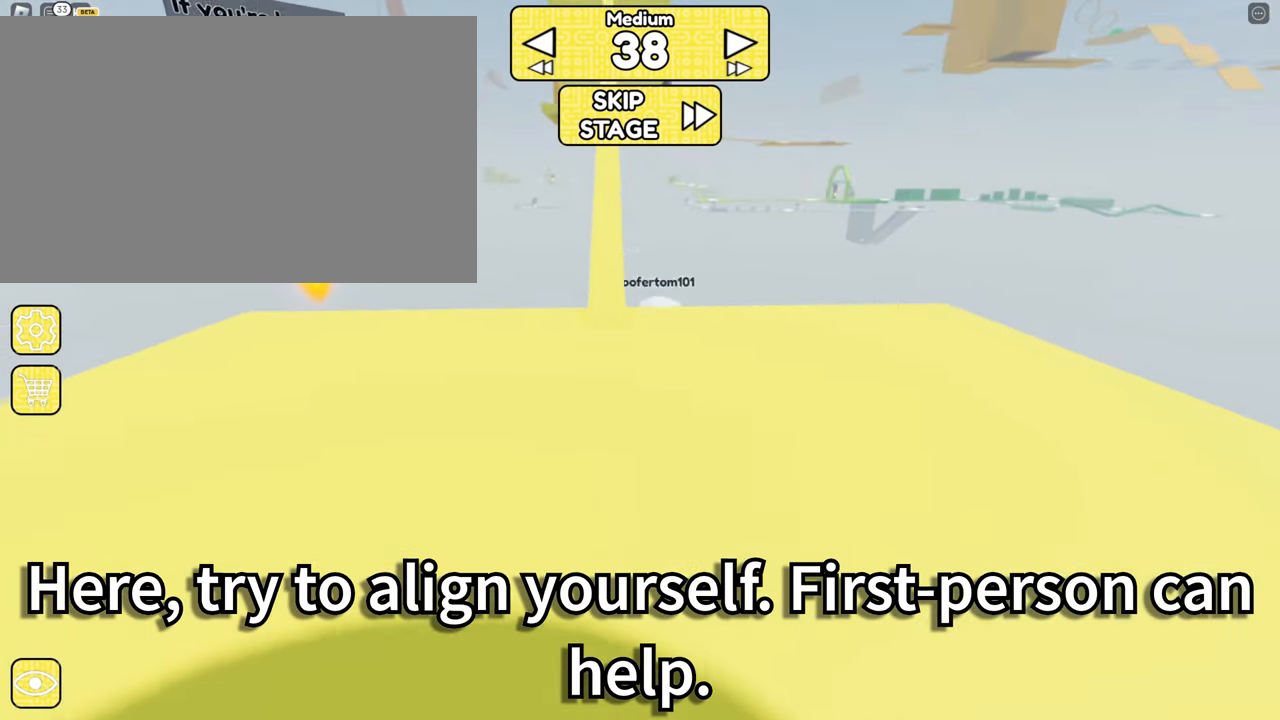
{"keys": ["s"], "mouse": [], "events": [[17, "a", "up"], [17, "s", "down"], [67, "s", "up"], [384, "d", "down"], [384, "s", "down"], [484, "d", "up"]]}